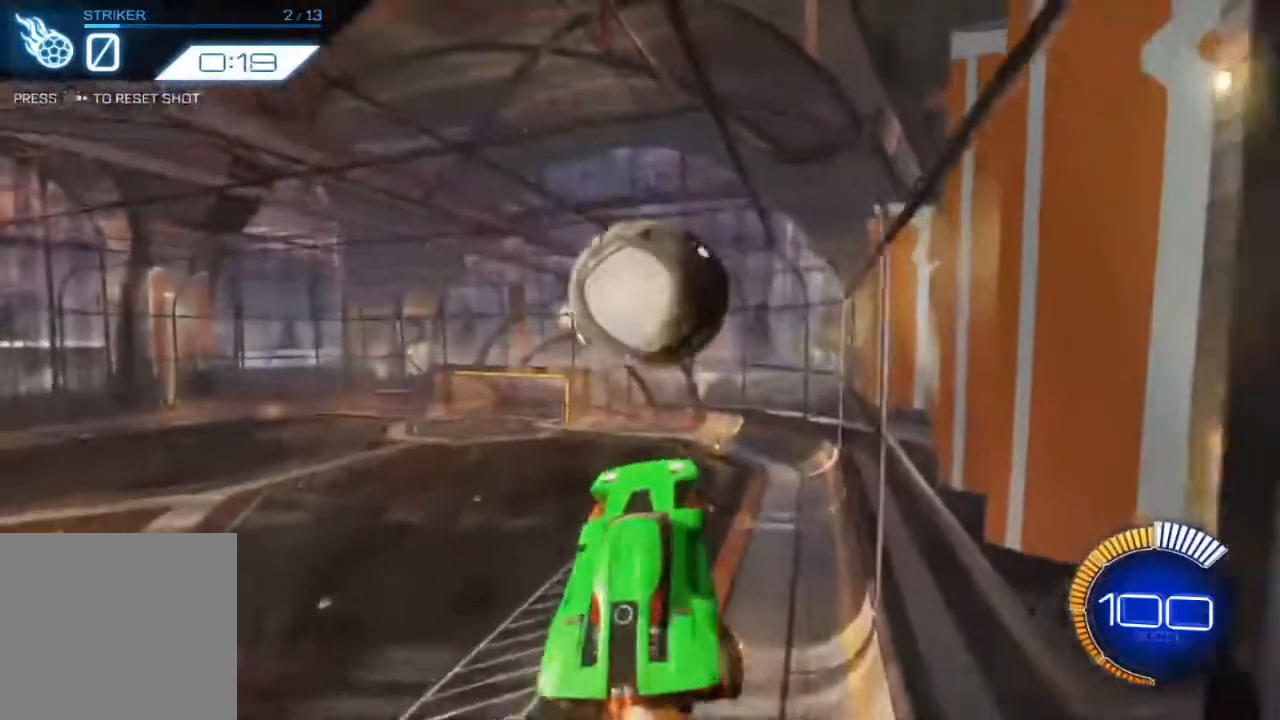
Gameplay with a controller (Xbox layout); each line is a JSON object with the inputs held at the frame after it (dt_ms = milliseconds from this image to that frame). "events" lists button and stick changes between this image and that frame as [ms after this image, input, new state], when the widget could be followed in between. Not read: right_stick.
{"dt_ms": 500, "buttons": ["R2"], "left_stick": "down-right", "events": [[50, "left_stick", "center"], [167, "left_stick", "up-right"], [283, "B", "up"], [333, "left_stick", "down-right"]]}
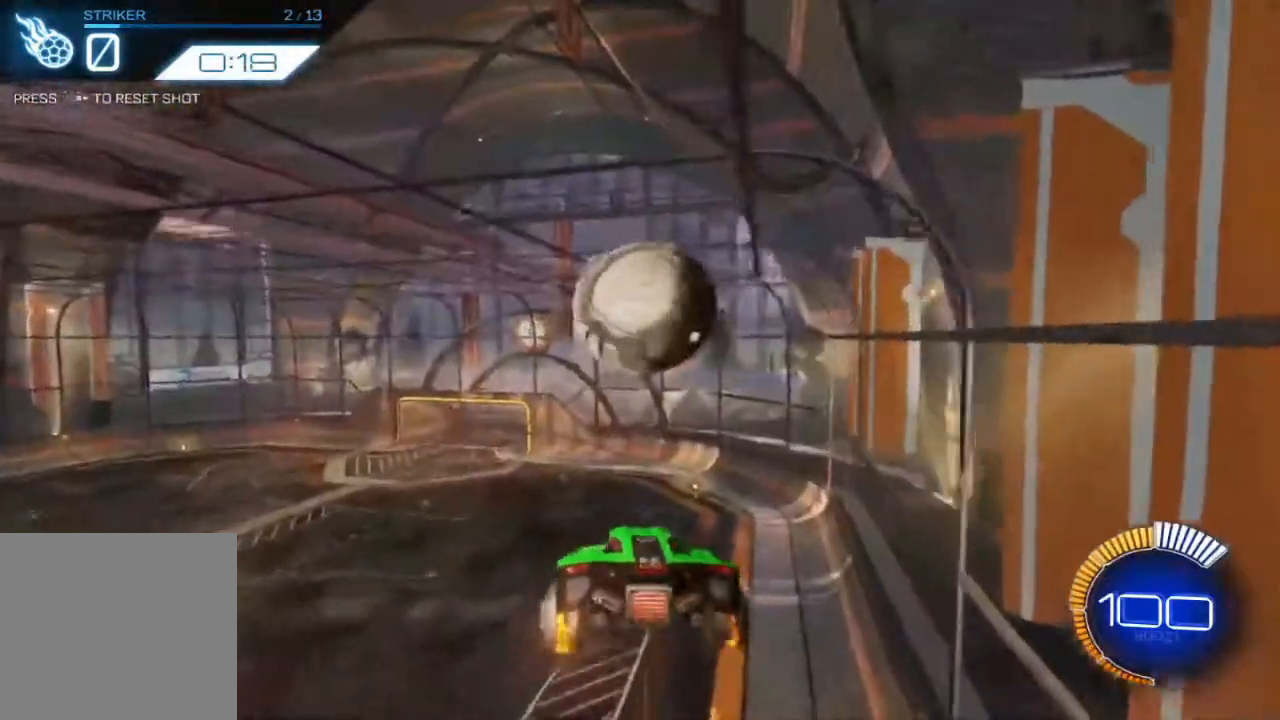
{"dt_ms": 500, "buttons": ["R2"], "left_stick": "up", "events": [[150, "B", "down"], [283, "left_stick", "center"], [383, "B", "up"], [400, "left_stick", "up"]]}
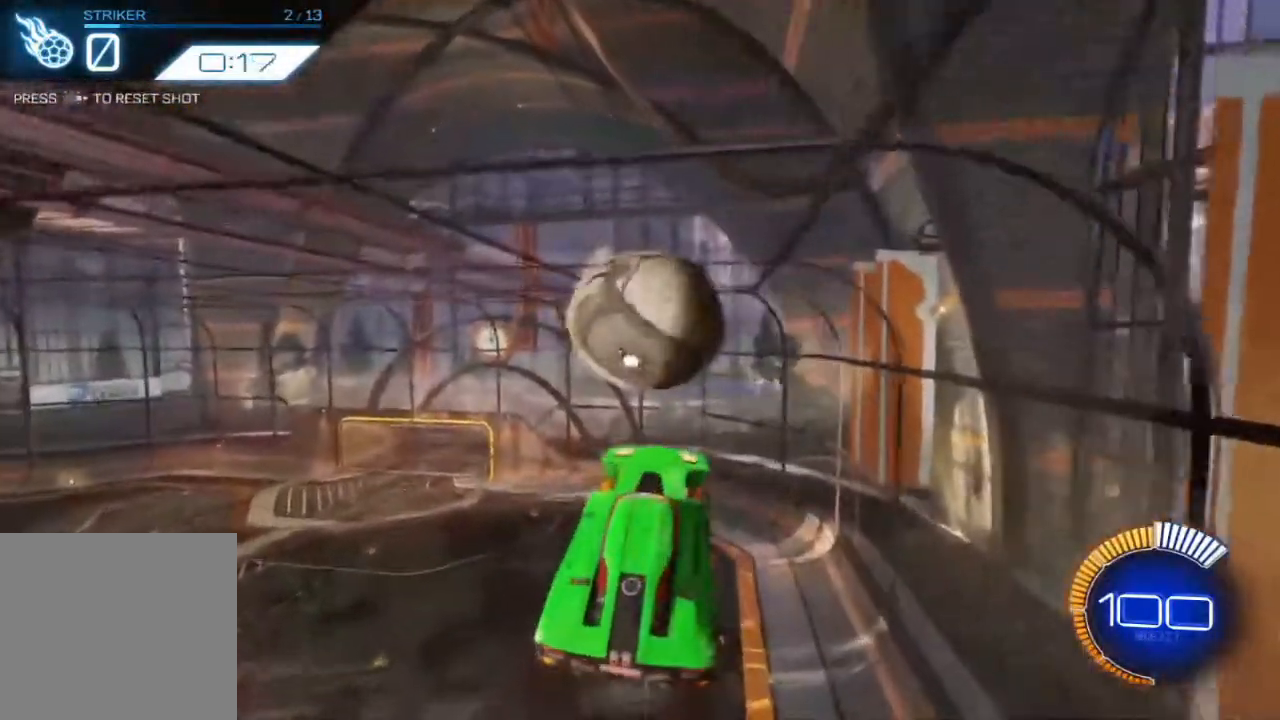
{"dt_ms": 500, "buttons": ["B", "R2"], "left_stick": "up-right", "events": [[100, "B", "down"], [183, "left_stick", "center"], [417, "left_stick", "up-right"]]}
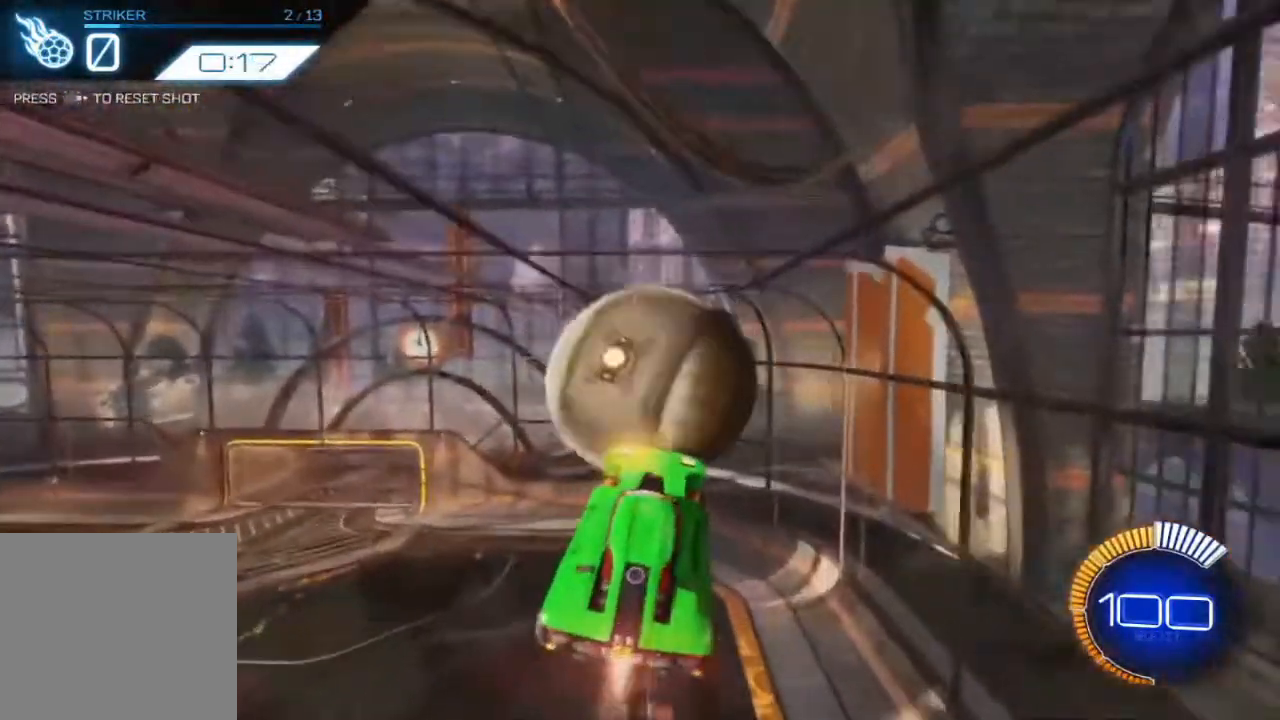
{"dt_ms": 500, "buttons": ["B", "R2"], "left_stick": "center", "events": [[67, "left_stick", "center"], [167, "DPAD_RIGHT", "down"], [283, "DPAD_RIGHT", "up"]]}
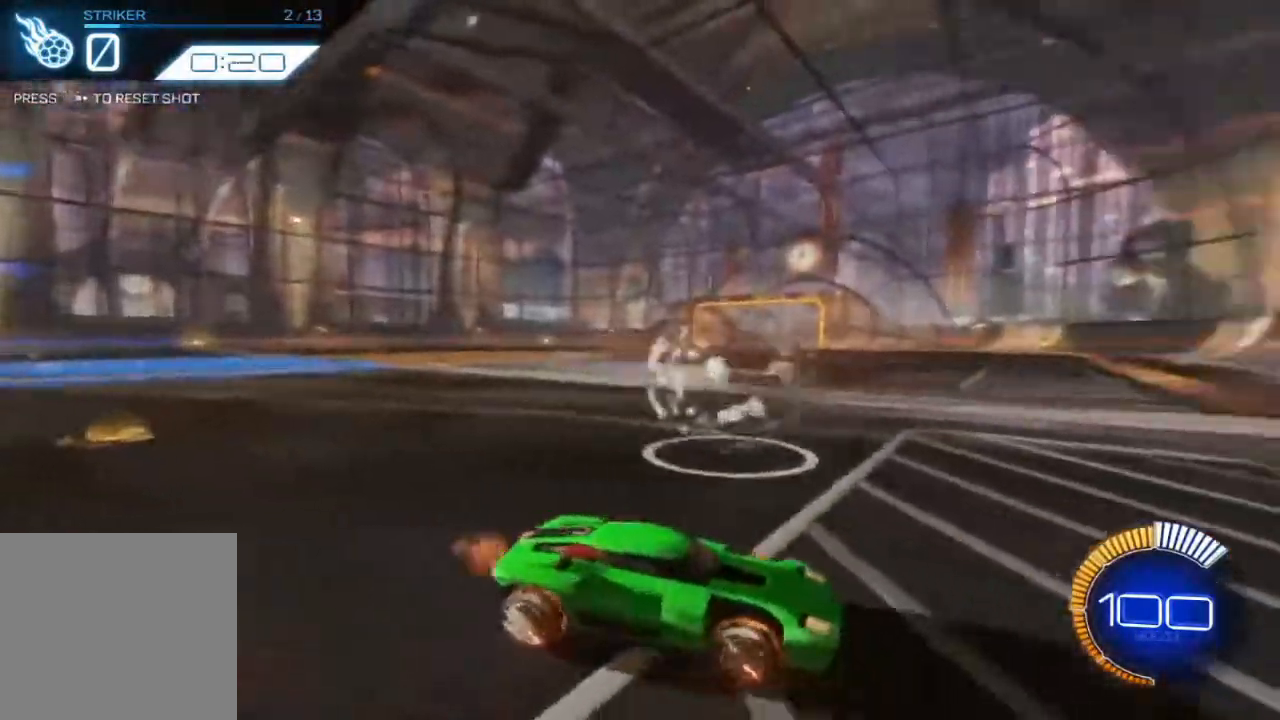
{"dt_ms": 500, "buttons": ["B", "R2"], "left_stick": "center", "events": []}
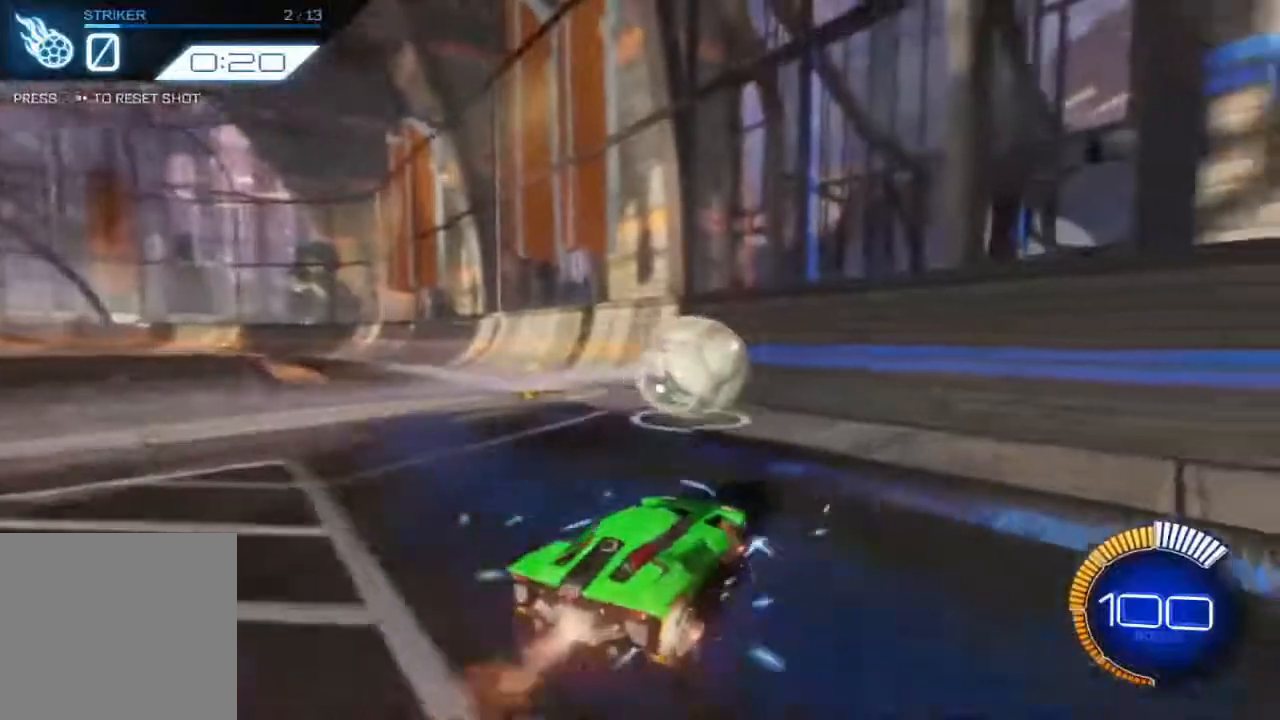
{"dt_ms": 500, "buttons": ["R2"], "left_stick": "center", "events": [[483, "B", "up"]]}
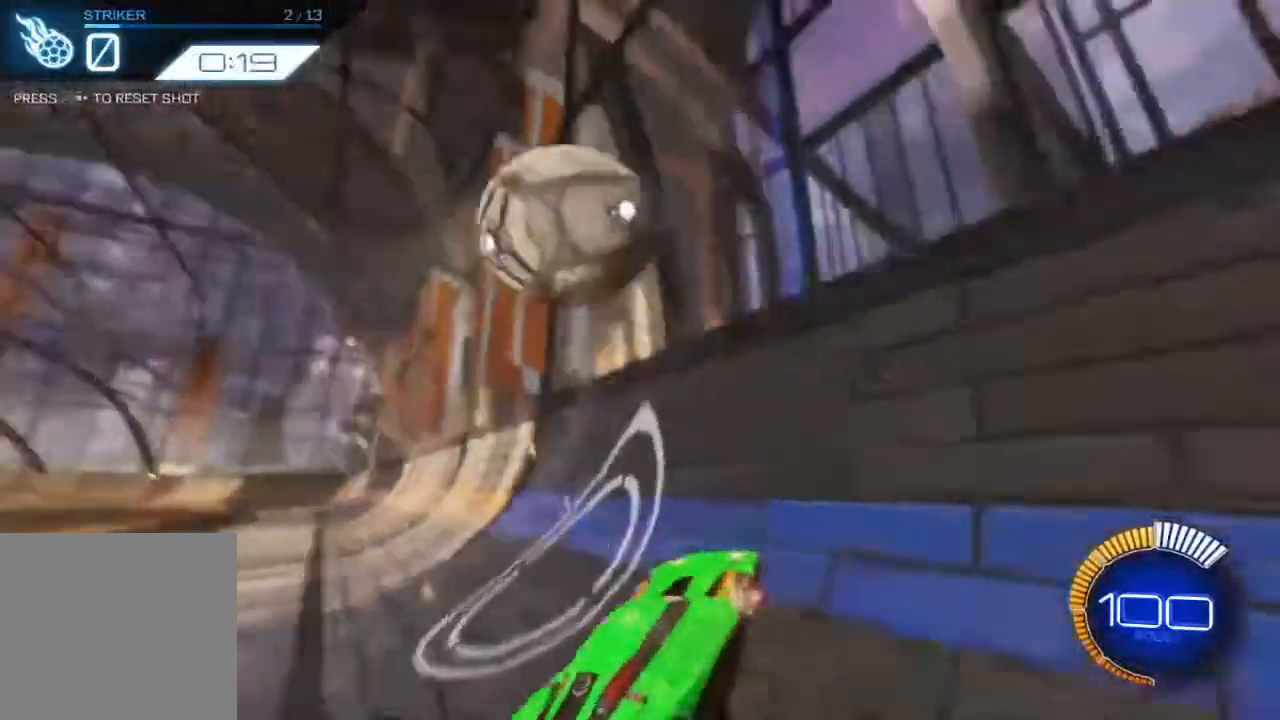
{"dt_ms": 500, "buttons": ["A", "L2", "R2"], "left_stick": "down-right", "events": [[433, "A", "down"], [450, "L2", "down"], [450, "left_stick", "down-right"]]}
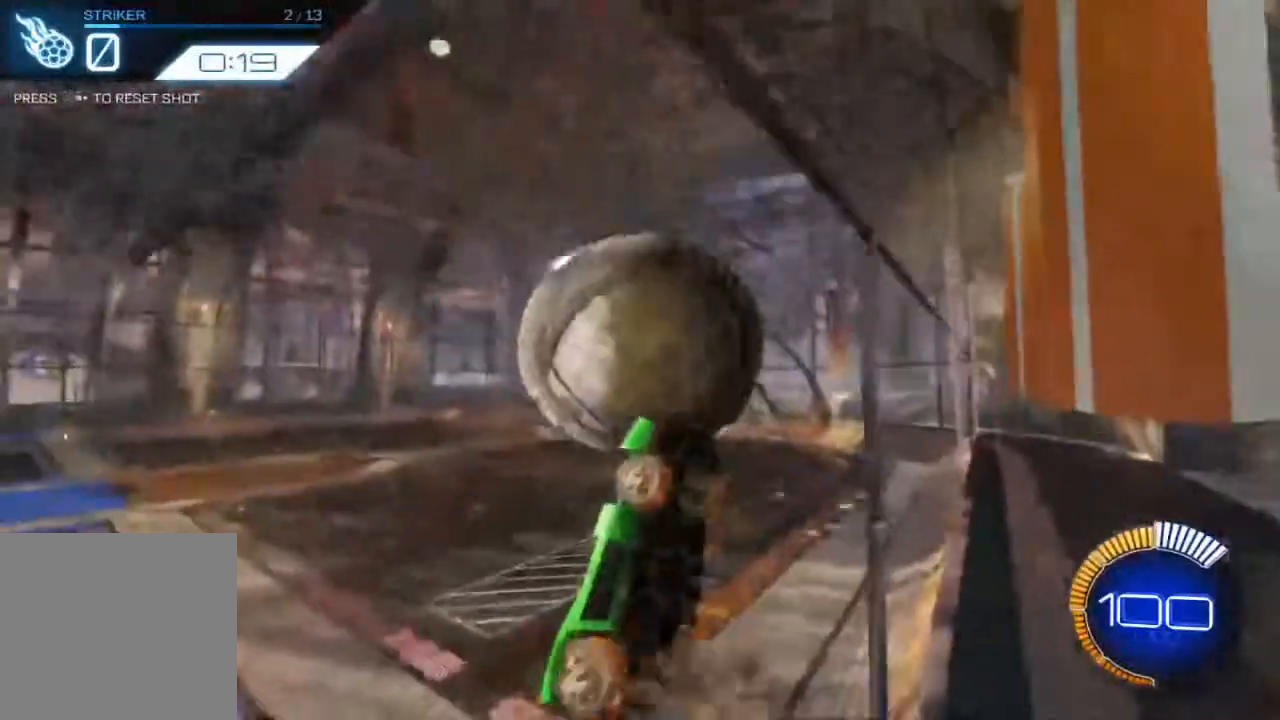
{"dt_ms": 500, "buttons": ["R2"], "left_stick": "up-right", "events": [[33, "A", "up"], [117, "B", "down"], [167, "B", "up"], [167, "left_stick", "up-right"], [333, "L2", "up"], [350, "left_stick", "center"], [467, "left_stick", "up-right"]]}
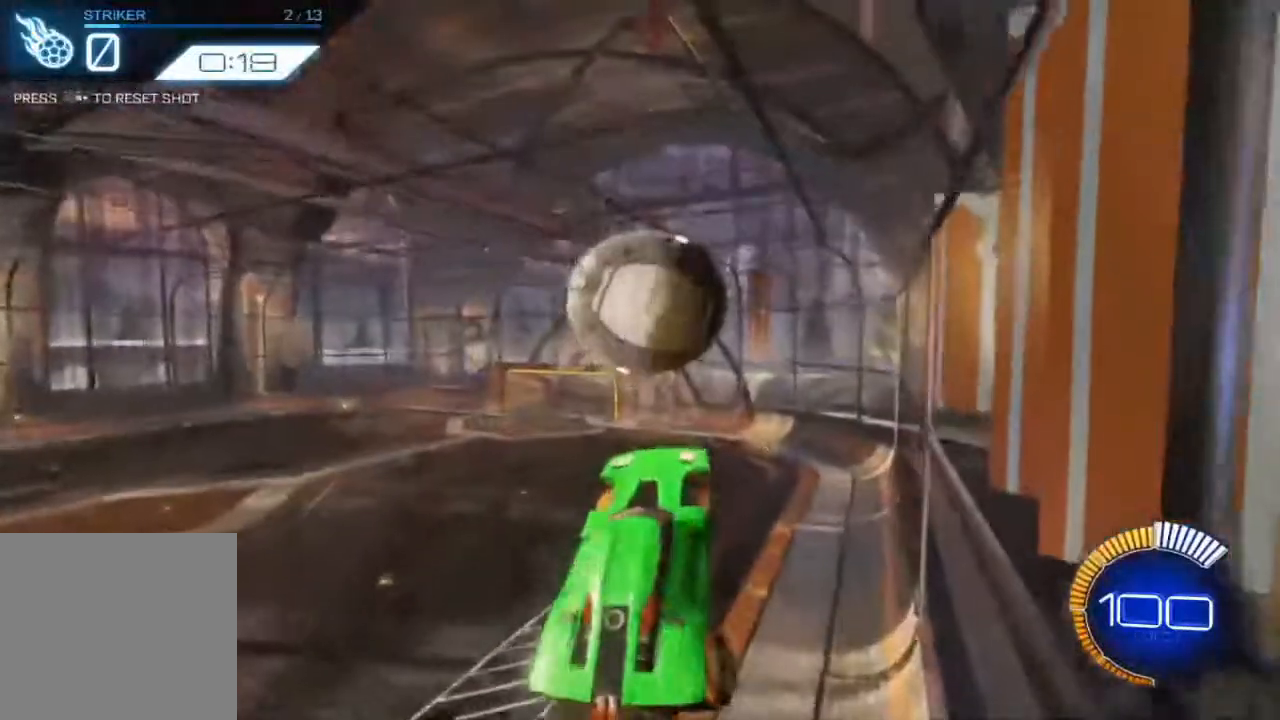
{"dt_ms": 500, "buttons": ["R2"], "left_stick": "center", "events": [[67, "B", "down"], [183, "left_stick", "center"], [267, "left_stick", "left"], [383, "B", "up"], [467, "left_stick", "center"]]}
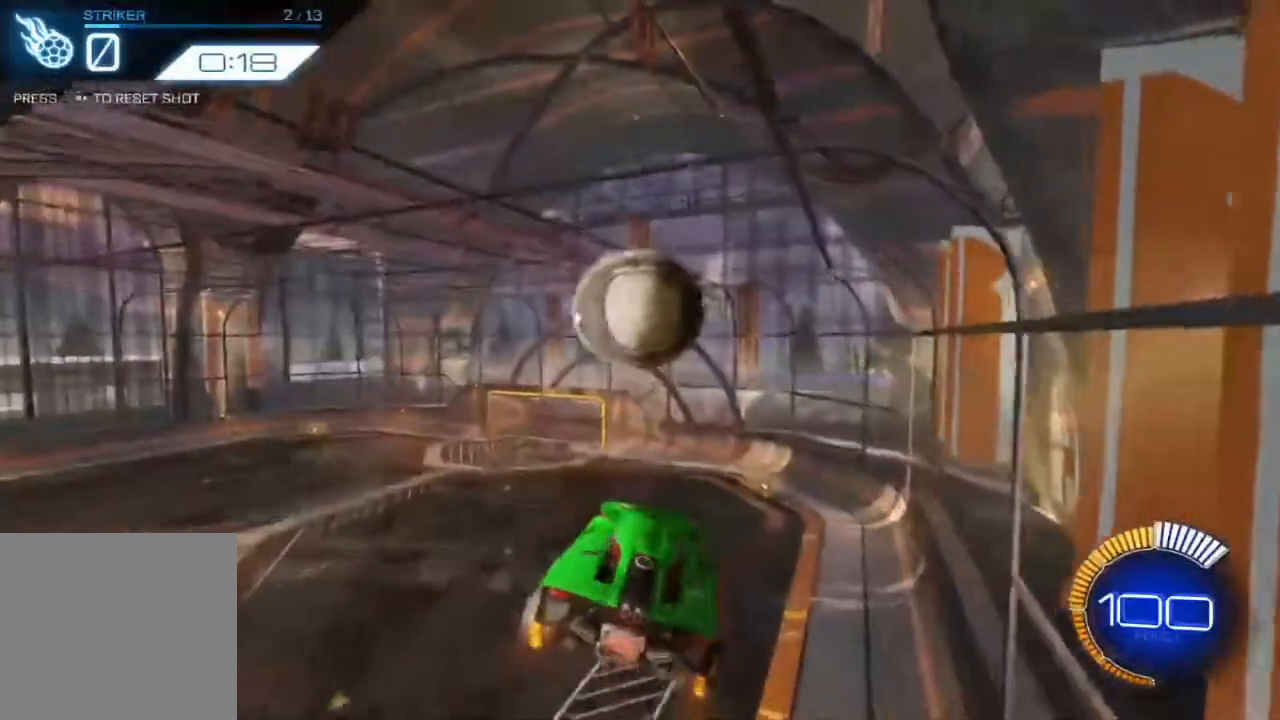
{"dt_ms": 500, "buttons": ["B", "R2"], "left_stick": "center"}
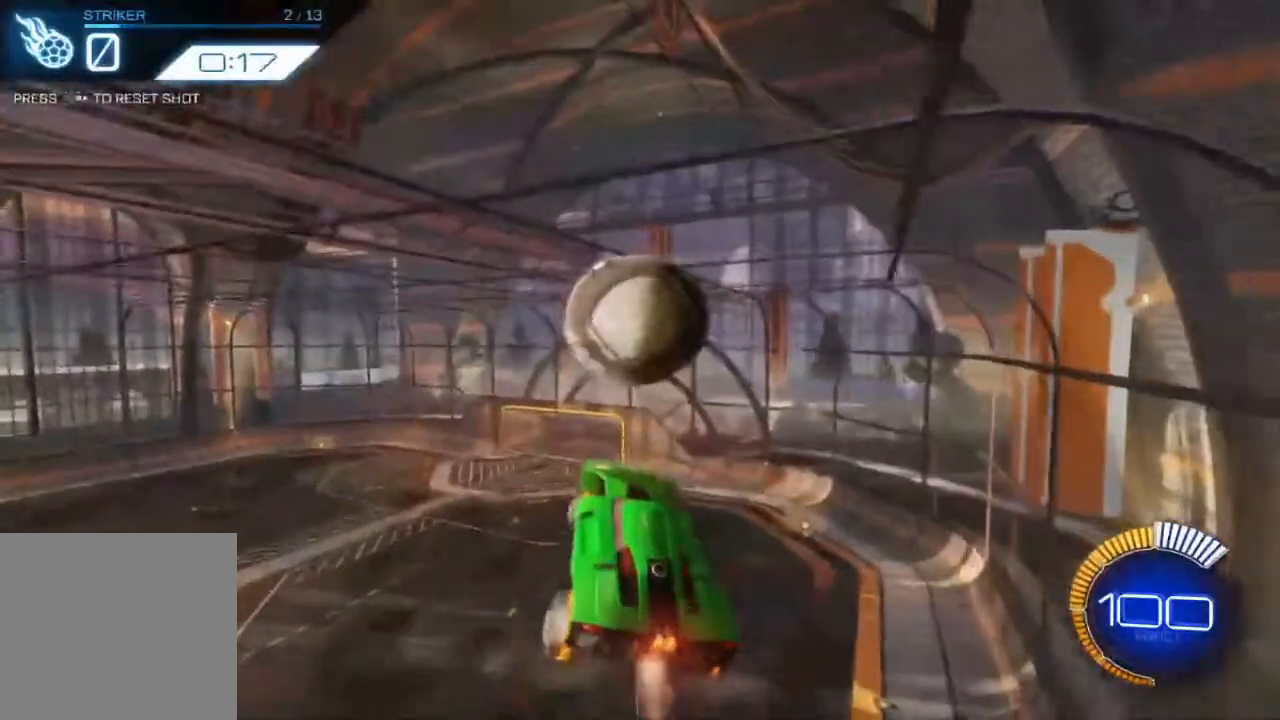
{"dt_ms": 500, "buttons": ["B", "R2"], "left_stick": "center", "events": [[117, "left_stick", "right"], [483, "left_stick", "center"]]}
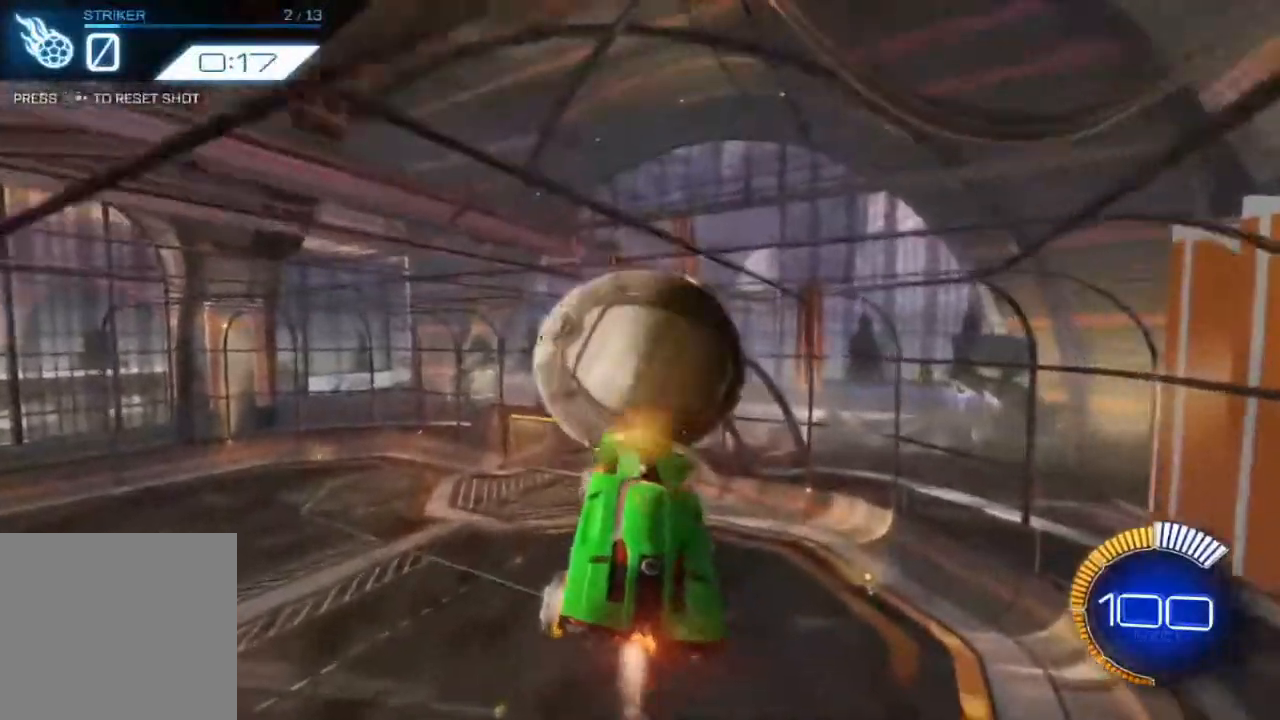
{"dt_ms": 500, "buttons": ["B", "R2"], "left_stick": "up", "events": [[33, "B", "up"], [200, "left_stick", "up-right"], [367, "B", "down"], [450, "left_stick", "center"], [500, "left_stick", "up"]]}
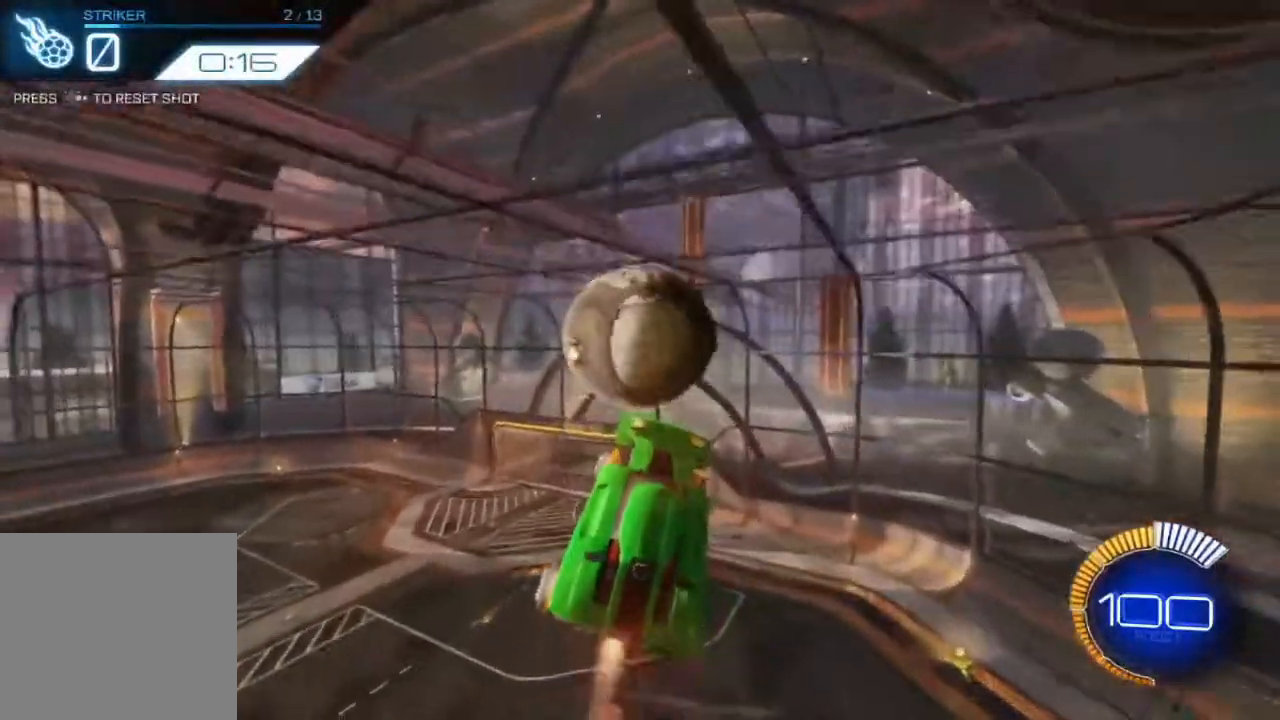
{"dt_ms": 500, "buttons": ["B", "R2"], "left_stick": "center", "events": [[67, "B", "up"], [233, "left_stick", "center"], [283, "left_stick", "down"], [317, "B", "down"], [500, "left_stick", "center"]]}
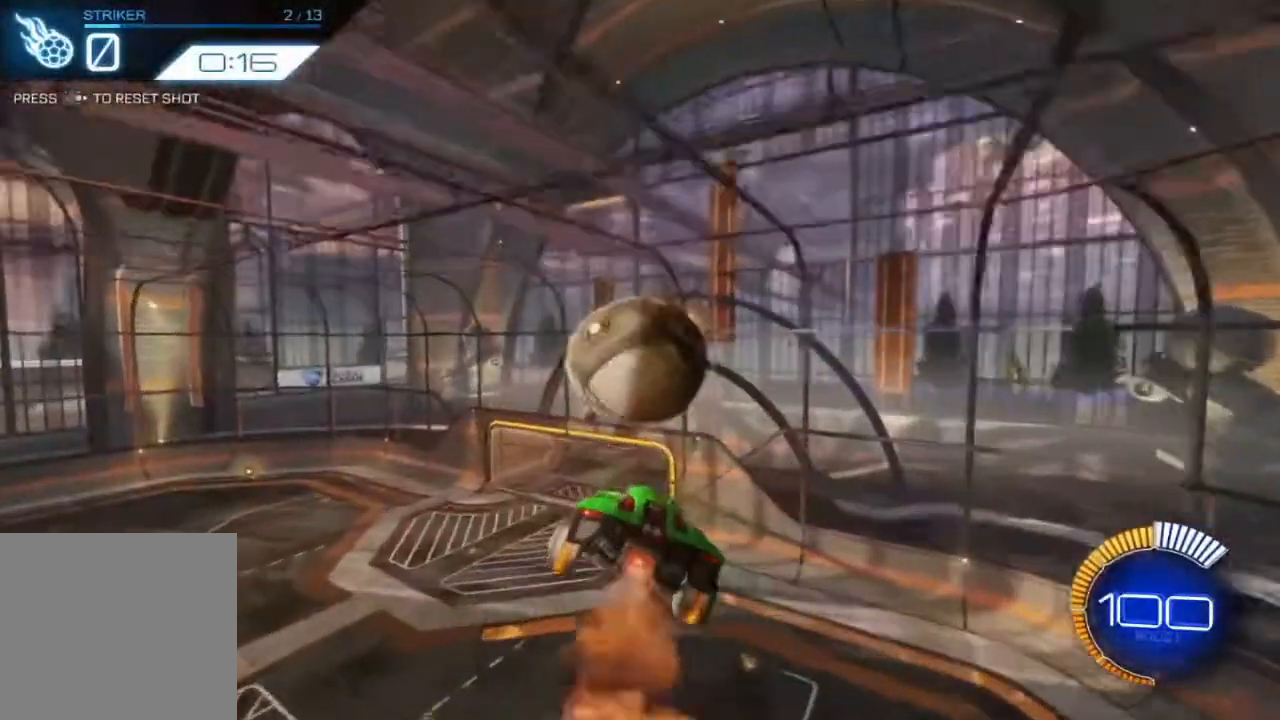
{"dt_ms": 500, "buttons": ["B", "R2"], "left_stick": "down-left", "events": [[117, "B", "up"], [250, "left_stick", "down-left"], [283, "B", "down"]]}
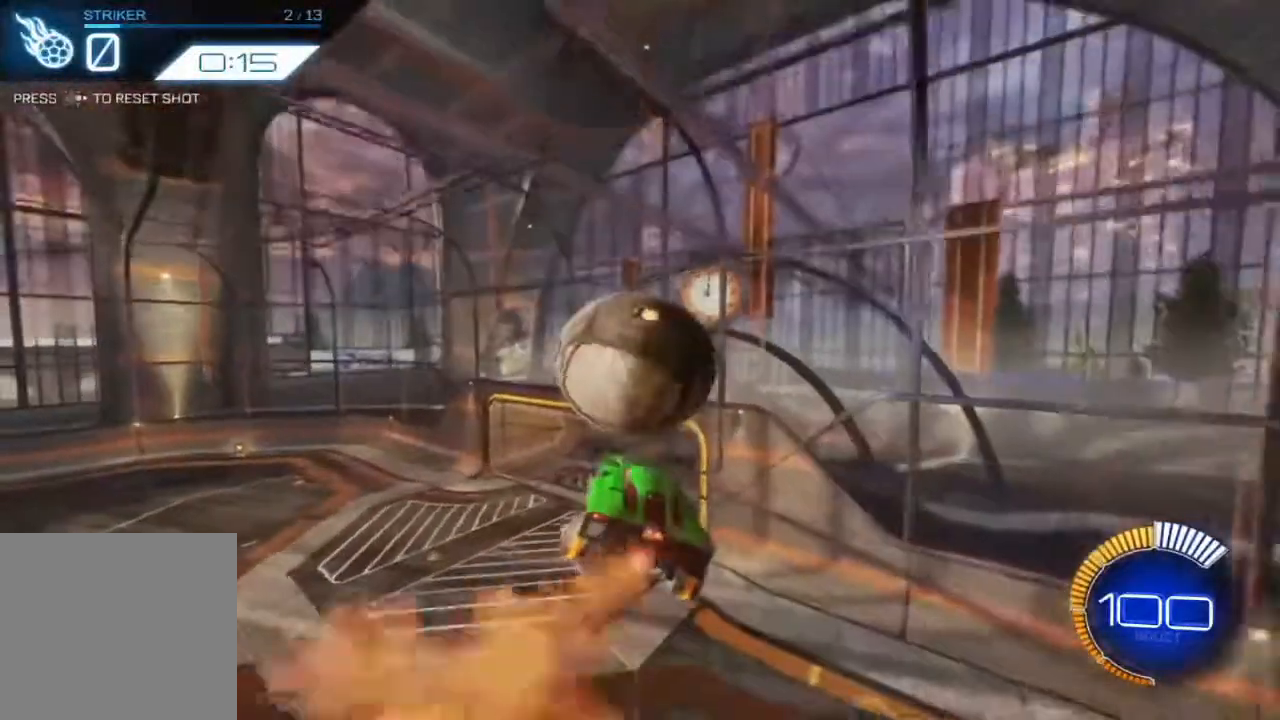
{"dt_ms": 500, "buttons": ["R2"], "left_stick": "center", "events": [[100, "left_stick", "down"], [217, "left_stick", "center"], [267, "B", "up"]]}
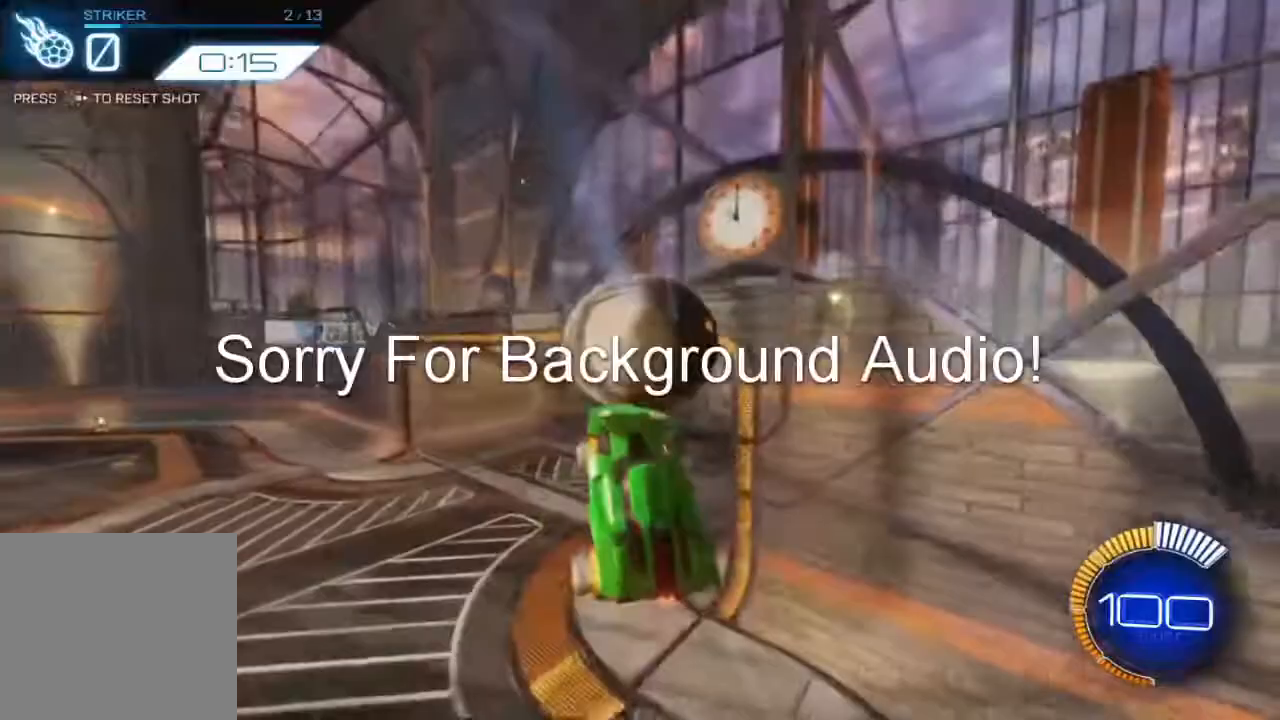
{"dt_ms": 1000, "buttons": ["B", "R2", "DPAD_RIGHT"], "left_stick": "center"}
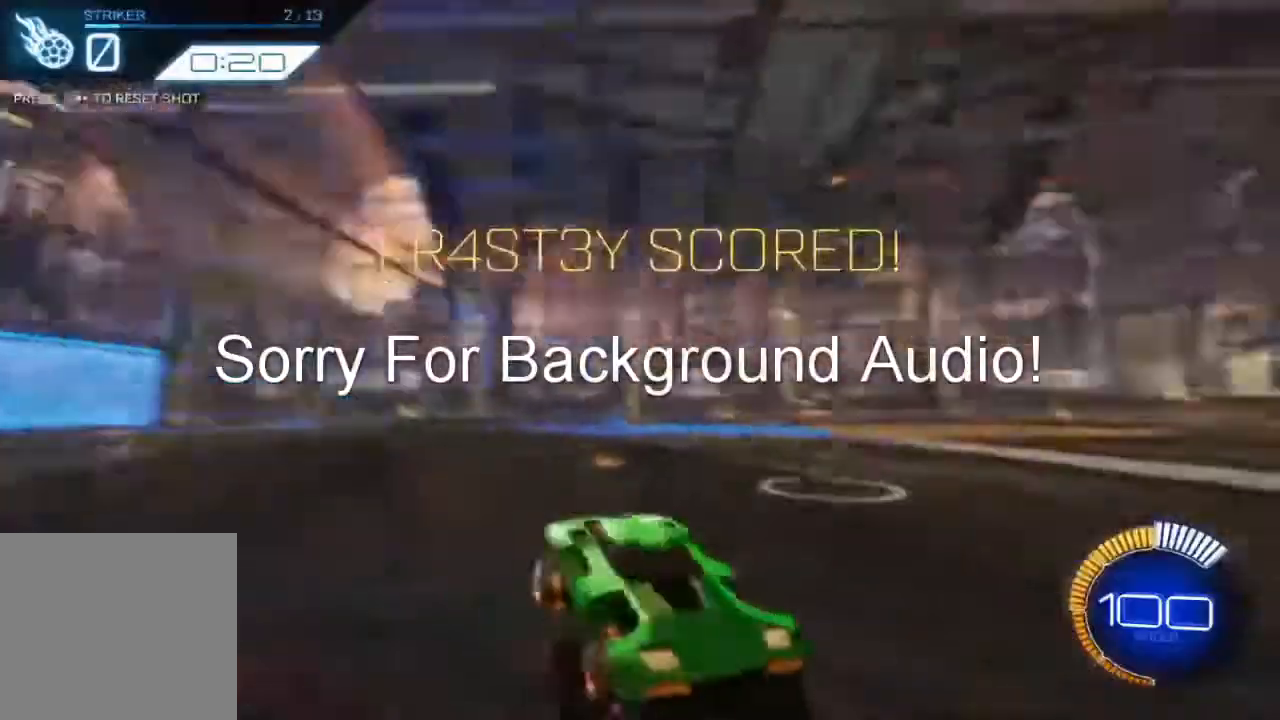
{"dt_ms": 500, "buttons": ["B", "R2"], "left_stick": "center", "events": [[17, "DPAD_RIGHT", "up"]]}
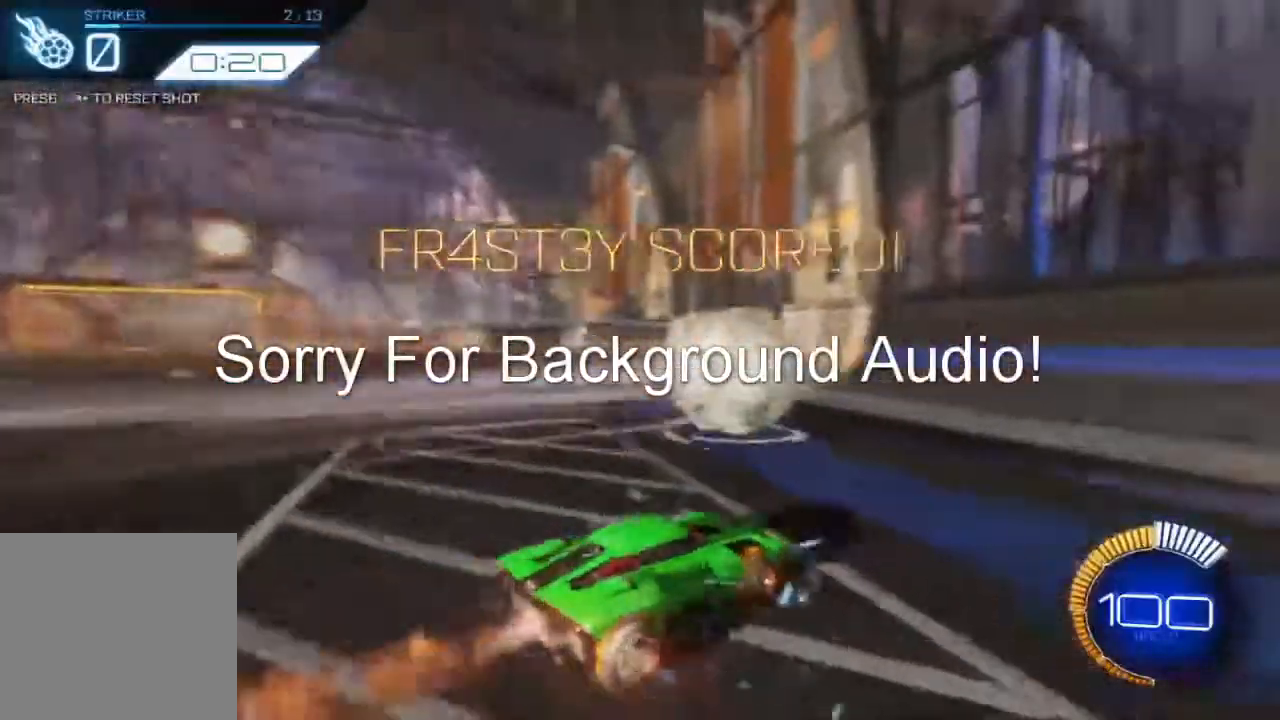
{"dt_ms": 500, "buttons": ["B", "R2"], "left_stick": "center", "events": []}
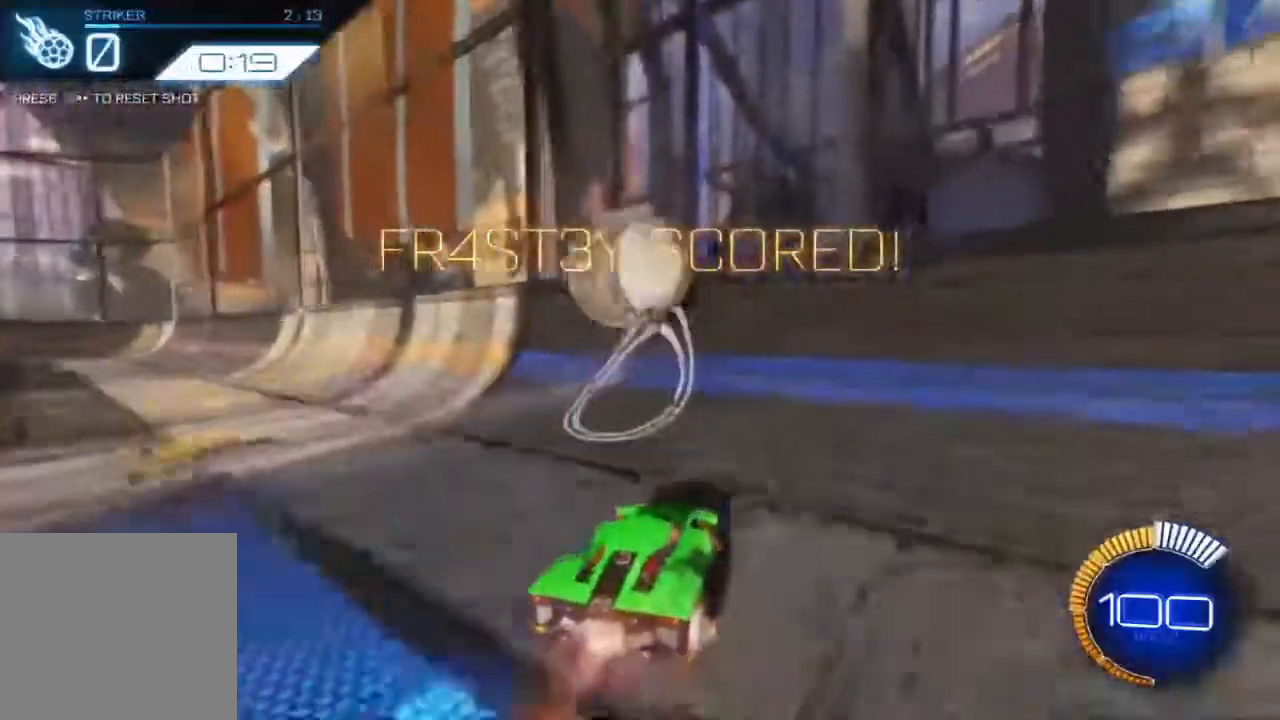
{"dt_ms": 500, "buttons": ["R2"], "left_stick": "center", "events": [[333, "B", "up"]]}
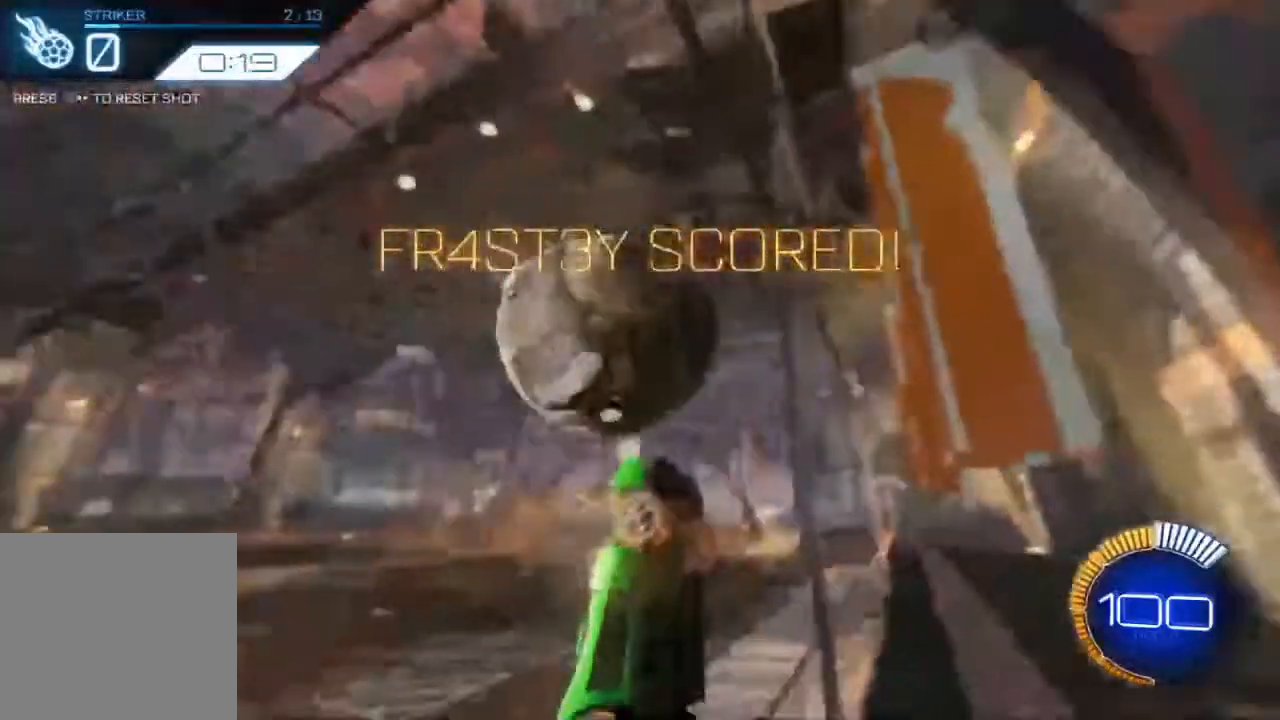
{"dt_ms": 500, "buttons": ["R2"], "left_stick": "right", "events": [[67, "L2", "down"], [67, "left_stick", "down"], [83, "A", "down"], [183, "A", "up"], [200, "left_stick", "right"], [433, "L2", "up"]]}
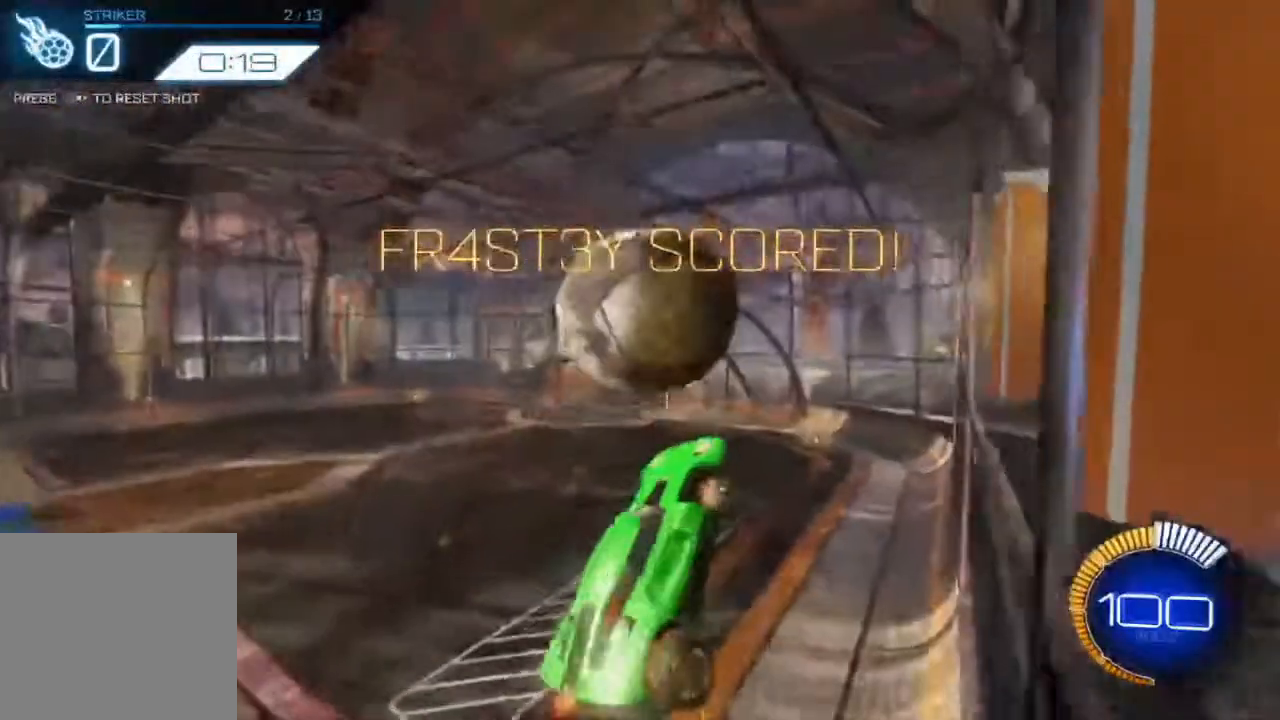
{"dt_ms": 500, "buttons": ["B", "R2"], "left_stick": "up", "events": [[17, "left_stick", "down-right"], [100, "B", "down"], [283, "B", "up"], [333, "left_stick", "center"], [450, "left_stick", "up"], [500, "B", "down"]]}
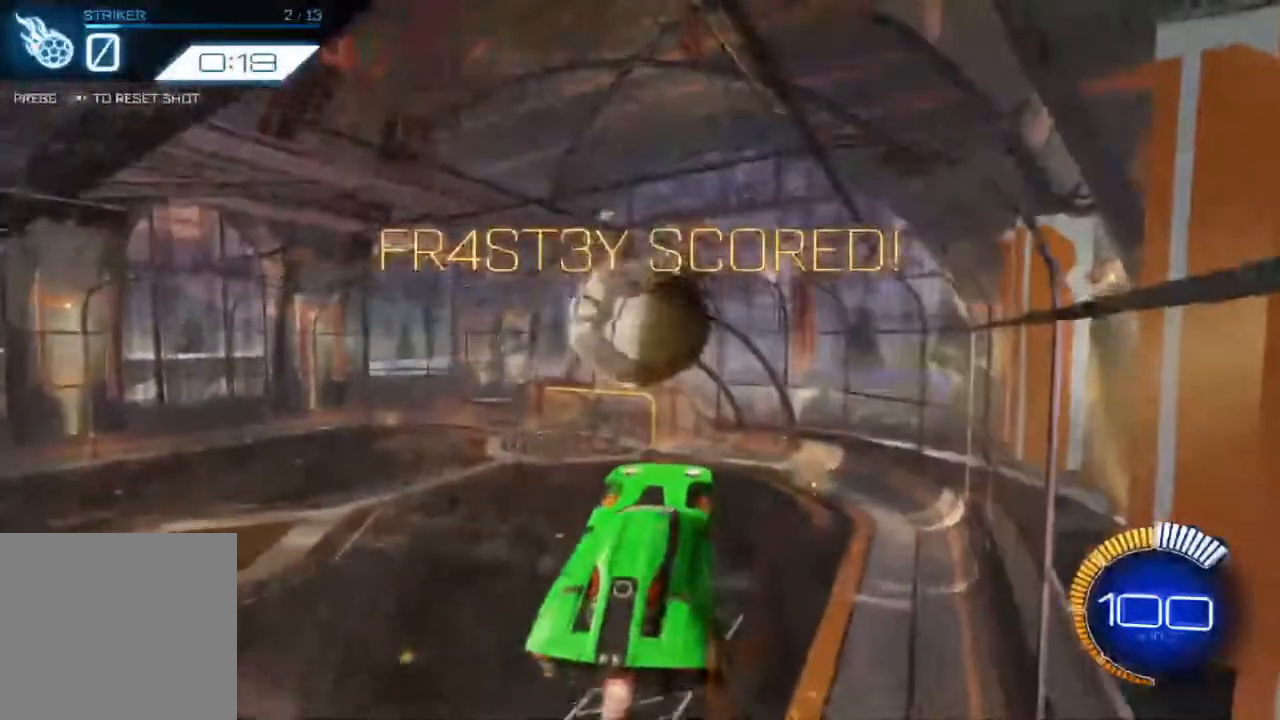
{"dt_ms": 500, "buttons": ["B", "R2"], "left_stick": "left", "events": [[150, "left_stick", "center"], [283, "B", "up"], [350, "left_stick", "left"], [500, "B", "down"]]}
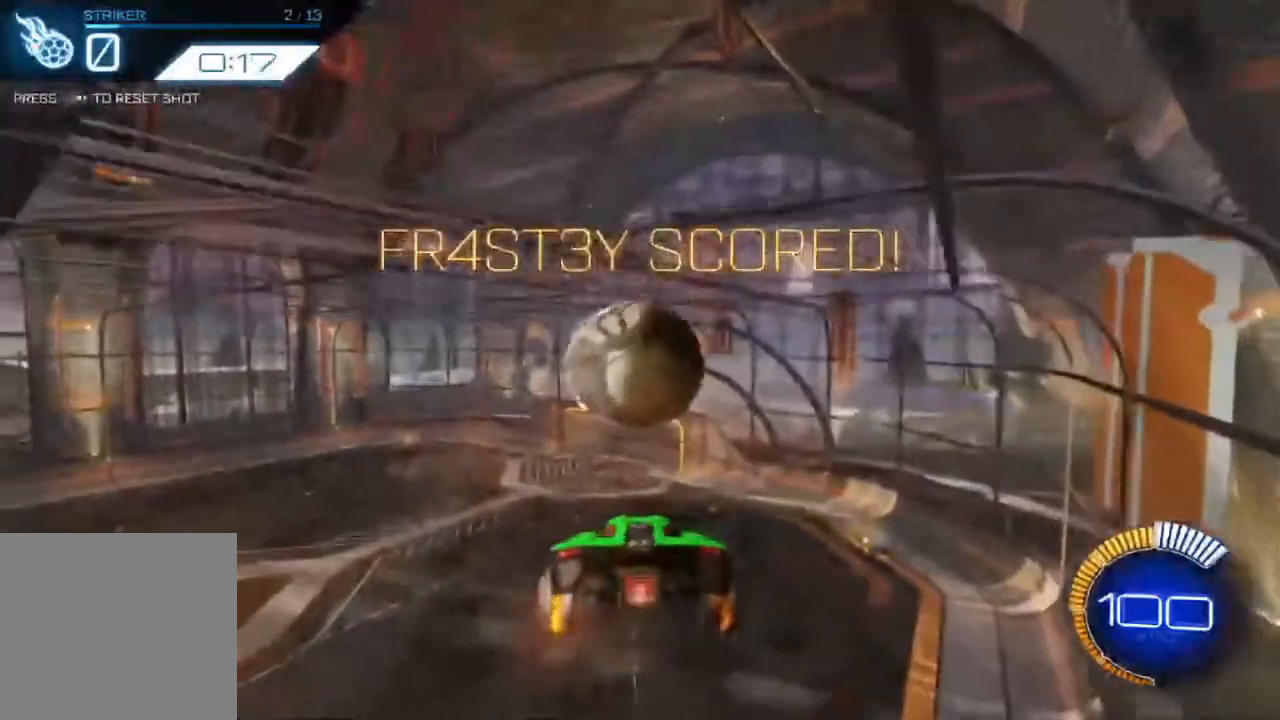
{"dt_ms": 500, "buttons": ["R2"], "left_stick": "down", "events": [[117, "left_stick", "down-right"], [283, "B", "up"], [450, "left_stick", "down"]]}
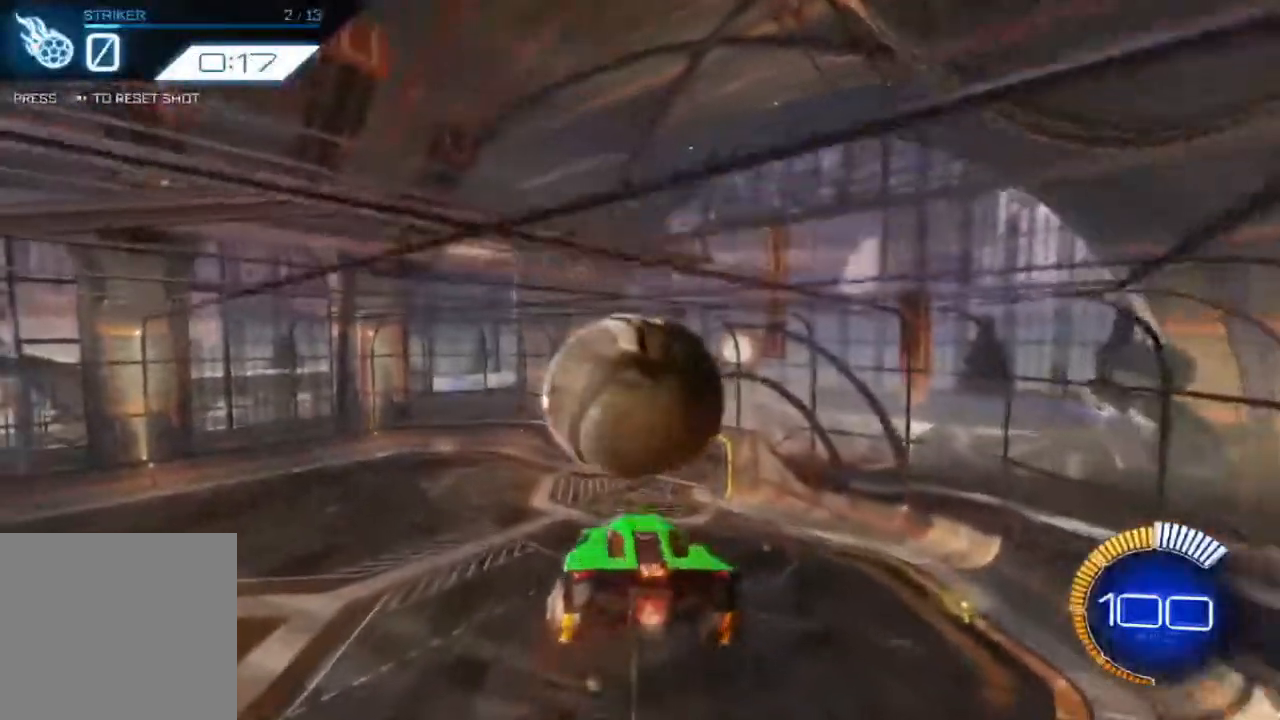
{"dt_ms": 500, "buttons": ["R2"], "left_stick": "up-left", "events": [[17, "B", "down"], [183, "left_stick", "center"], [317, "B", "up"], [333, "left_stick", "up-left"]]}
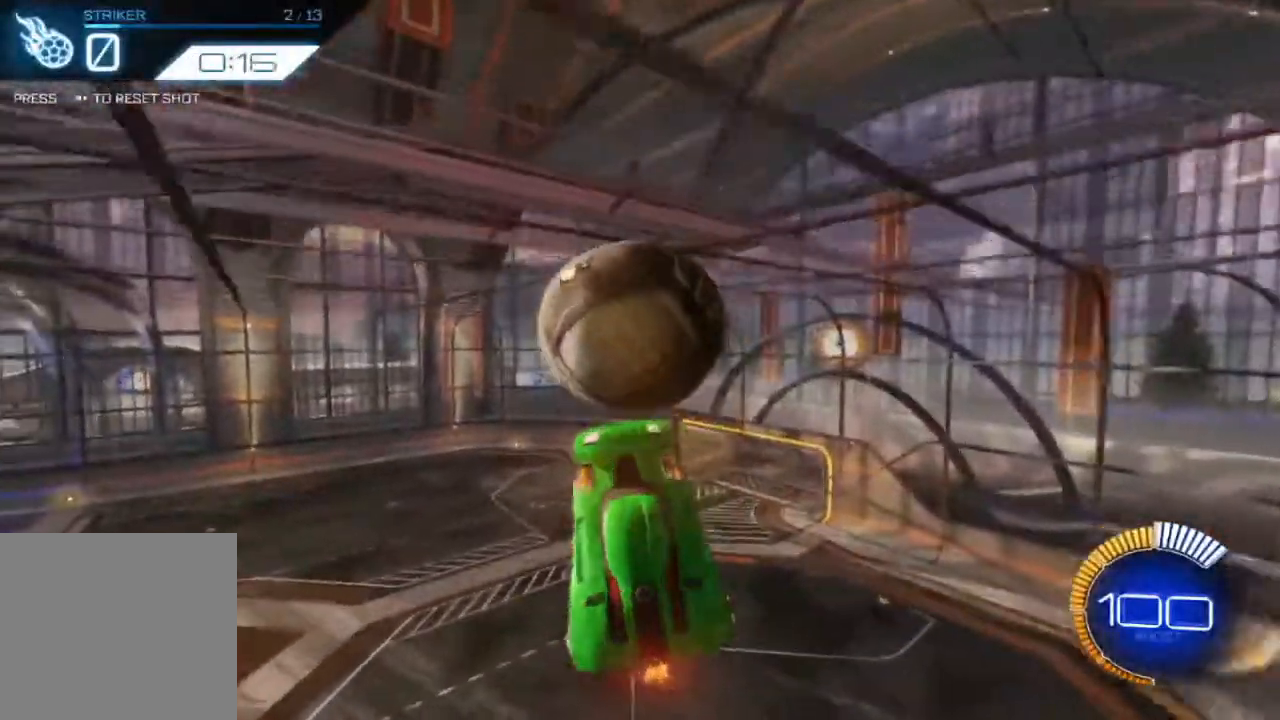
{"dt_ms": 500, "buttons": ["B", "R2"], "left_stick": "down-right", "events": [[200, "B", "down"], [200, "left_stick", "center"], [333, "left_stick", "down"], [483, "left_stick", "down-right"]]}
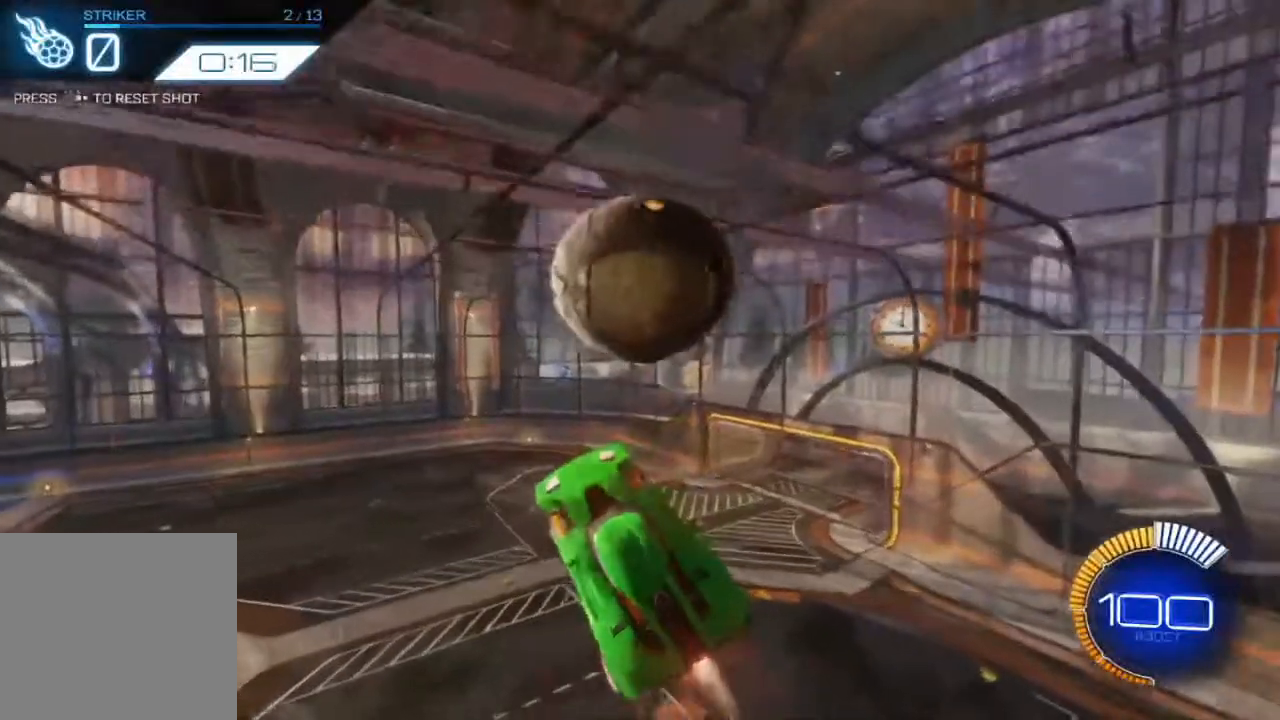
{"dt_ms": 500, "buttons": ["B", "R2"], "left_stick": "right", "events": [[117, "left_stick", "right"]]}
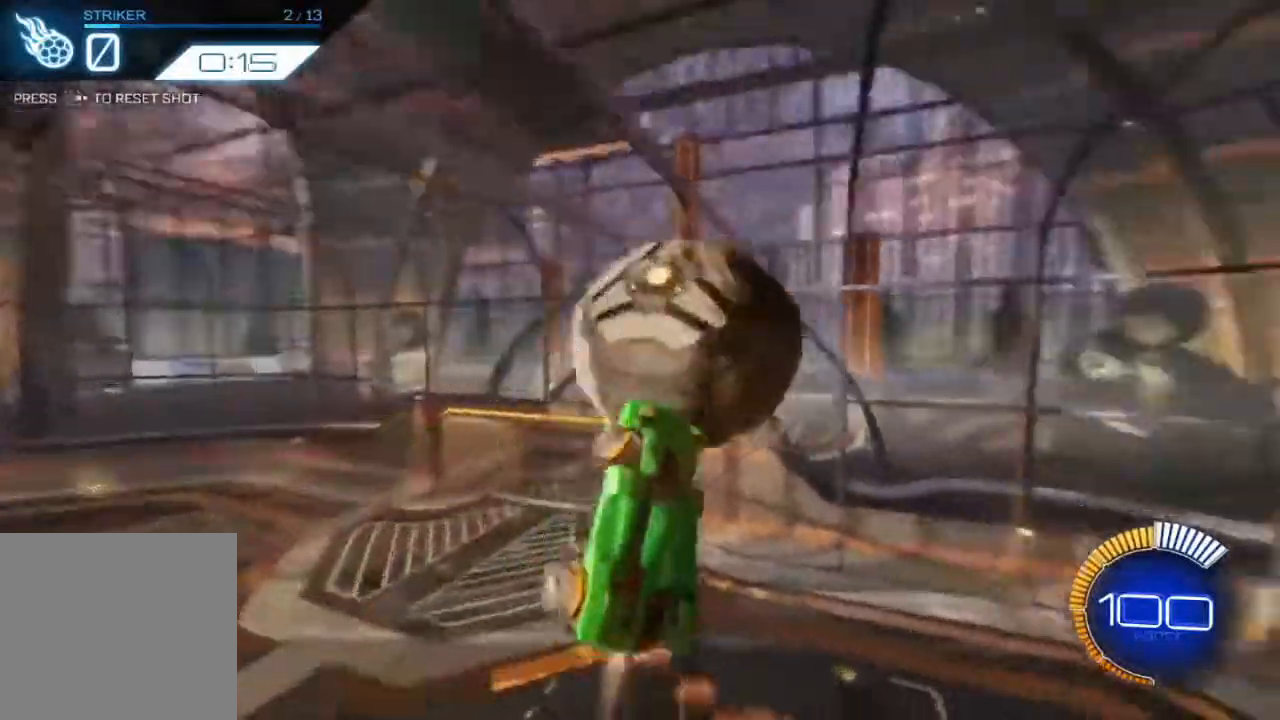
{"dt_ms": 500, "buttons": ["B", "R2"], "left_stick": "left", "events": [[33, "L2", "down"], [50, "left_stick", "up-left"], [250, "L2", "up"], [350, "left_stick", "center"], [450, "left_stick", "left"]]}
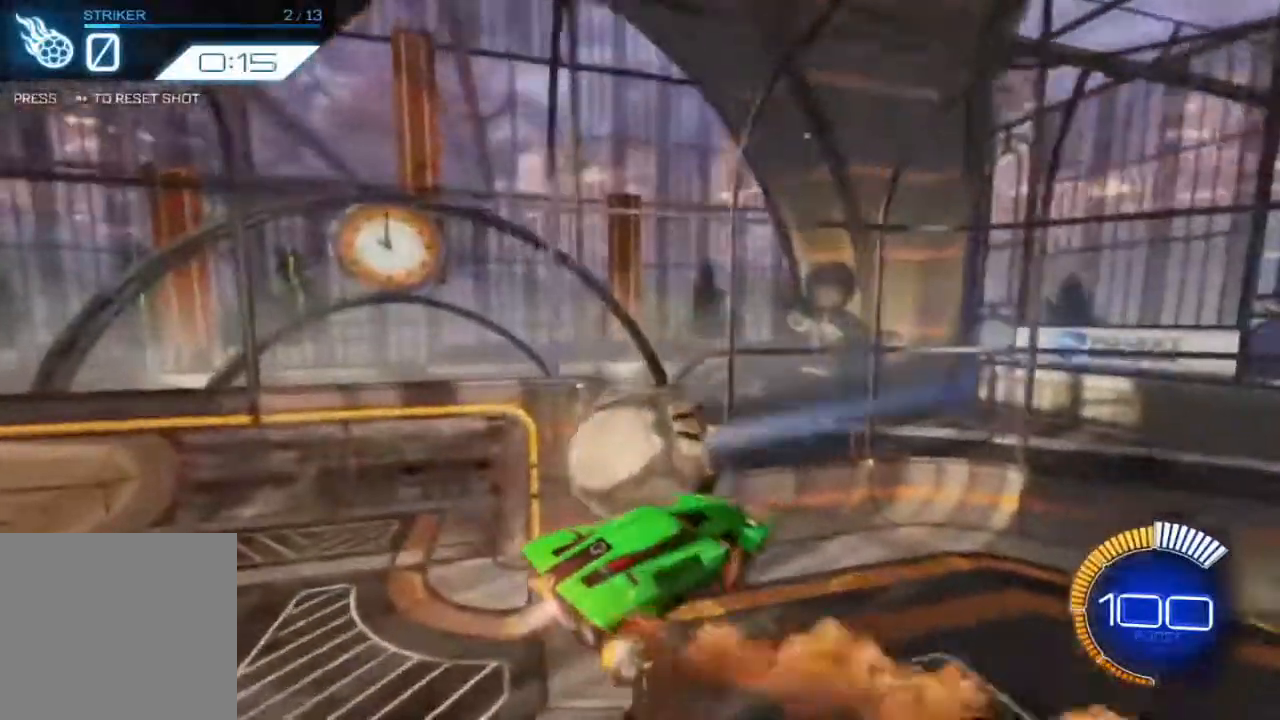
{"dt_ms": 500, "buttons": ["B", "R2"], "left_stick": "center", "events": [[283, "left_stick", "center"]]}
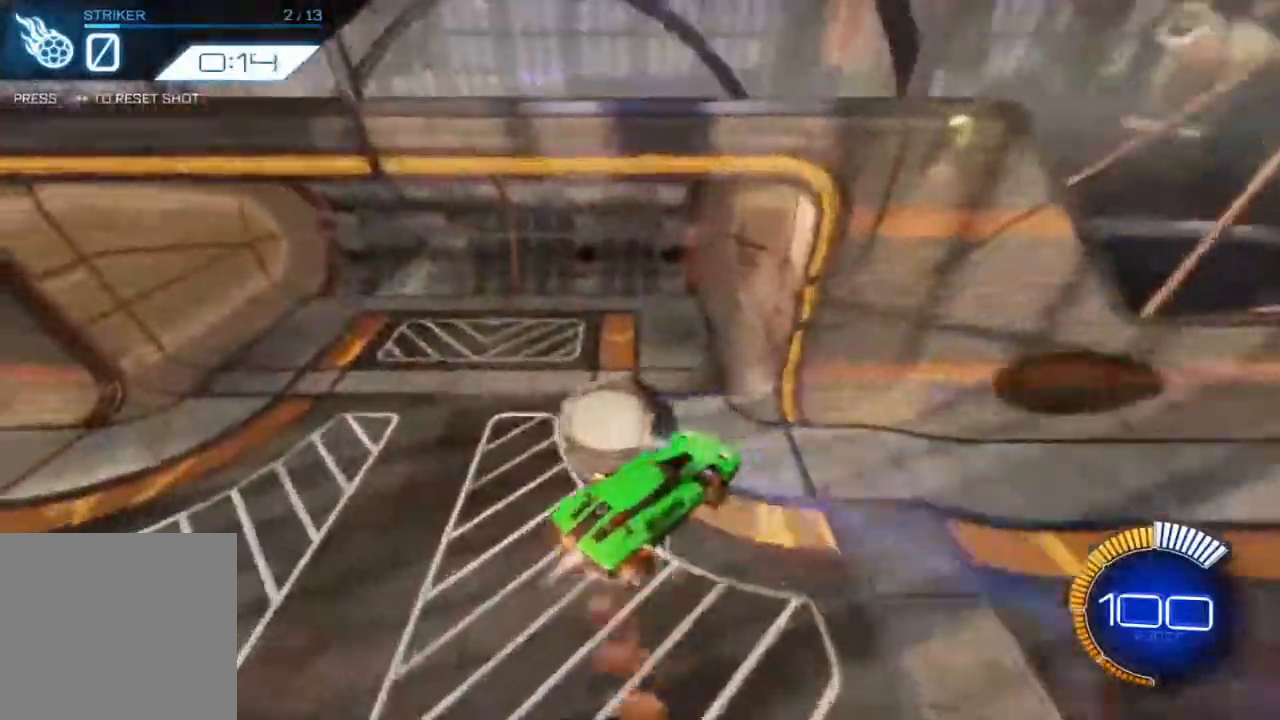
{"dt_ms": 500, "buttons": ["B", "R2"], "left_stick": "center", "events": []}